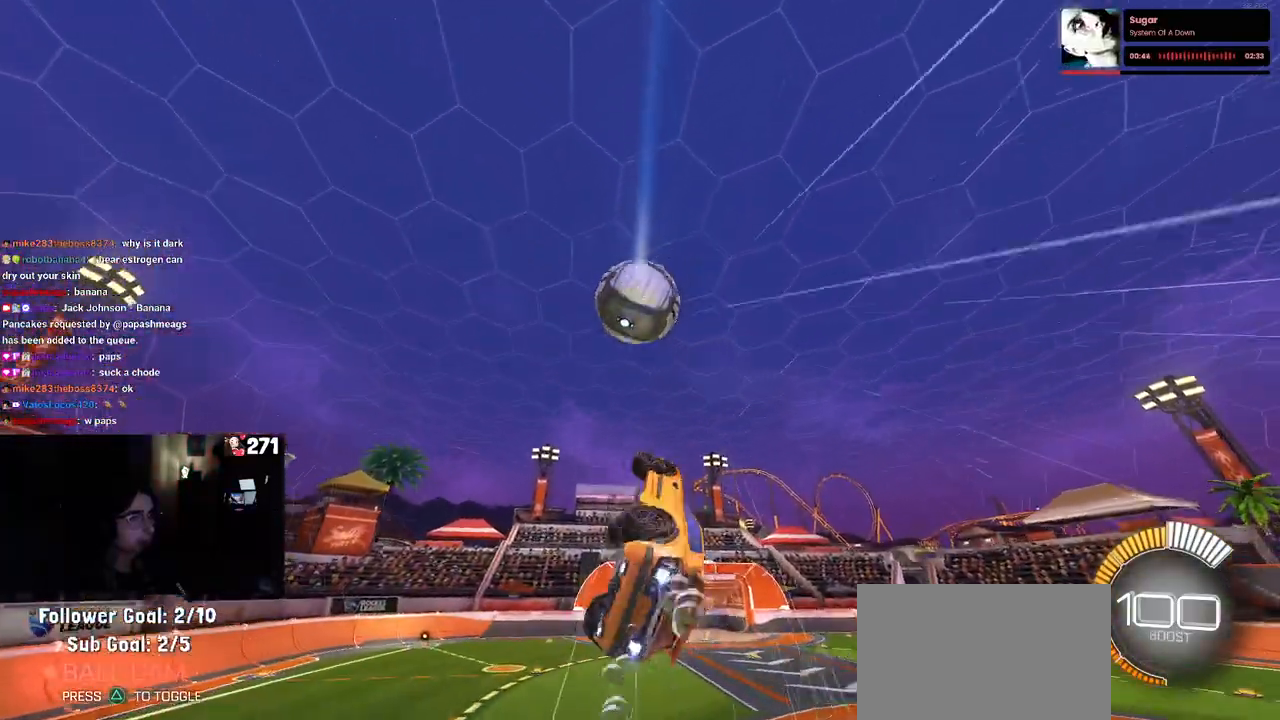
Gameplay with a controller (PlayStation layout); each line is a JSON object with the inputs held at the frame after it. "events" lists button and stick changes between this image and that frame as [ms after this image, input, new state], when the widget could be followed in between. Not read: R2.
{"buttons": ["L1"], "left_stick": "center", "right_stick": "center", "events": [[67, "left_stick", "down-left"], [317, "left_stick", "center"], [417, "R1", "up"]]}
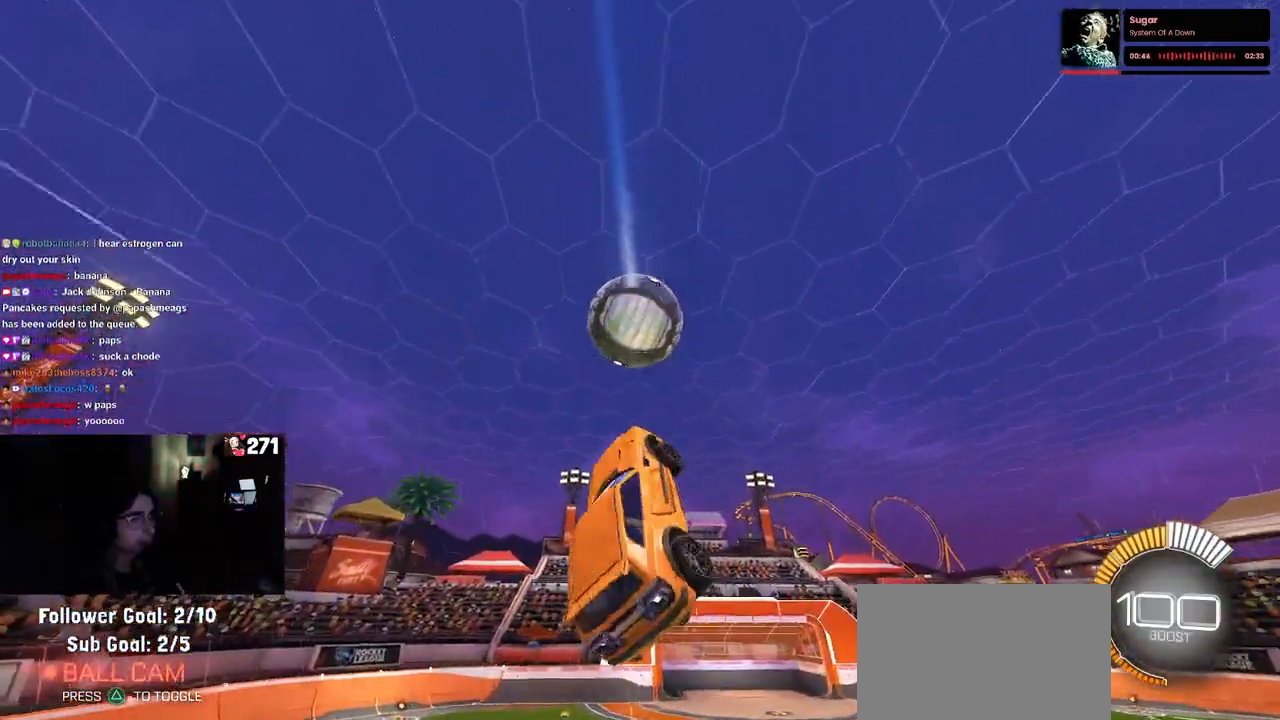
{"buttons": ["L1", "R1"], "left_stick": "center", "right_stick": "center", "events": [[33, "left_stick", "right"], [117, "R1", "down"], [150, "left_stick", "center"], [283, "left_stick", "right"], [500, "left_stick", "center"]]}
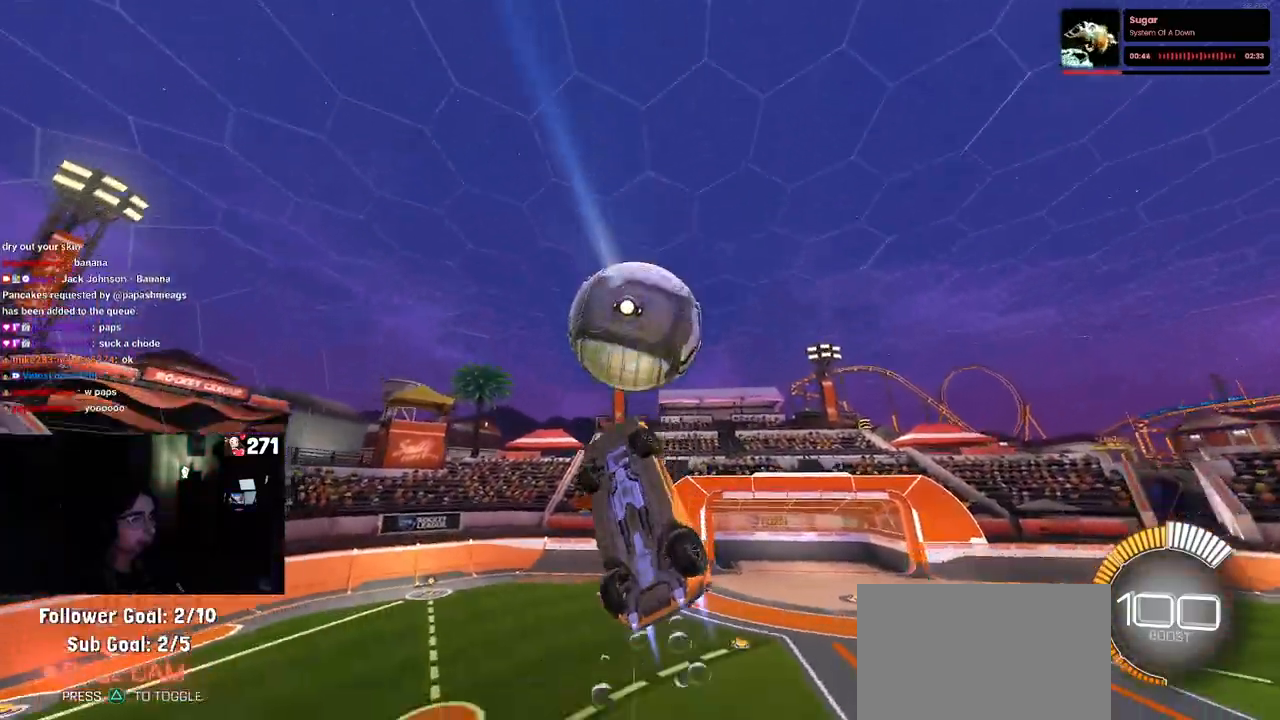
{"buttons": ["L1"], "left_stick": "up-left", "right_stick": "center", "events": [[117, "left_stick", "right"], [200, "R1", "up"], [350, "left_stick", "up-left"]]}
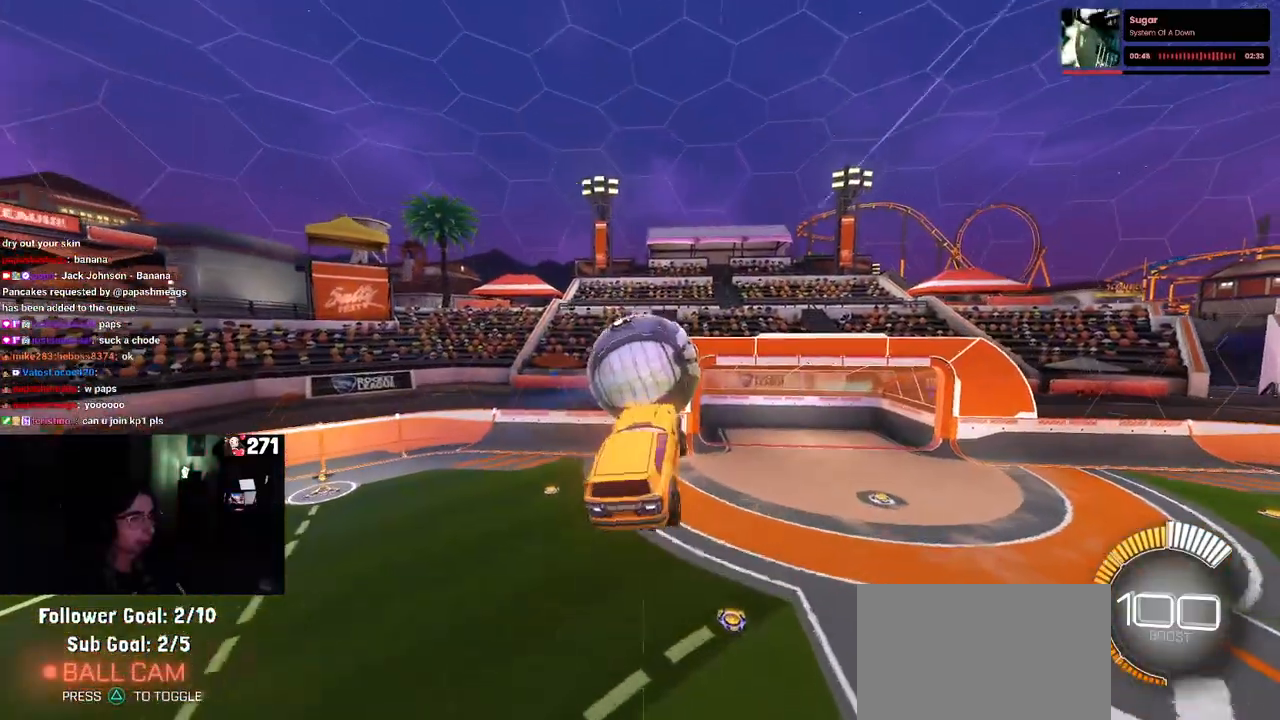
{"buttons": [], "left_stick": "down-right", "right_stick": "center", "events": [[50, "left_stick", "left"], [150, "left_stick", "down-left"], [417, "left_stick", "down-right"], [467, "L1", "up"]]}
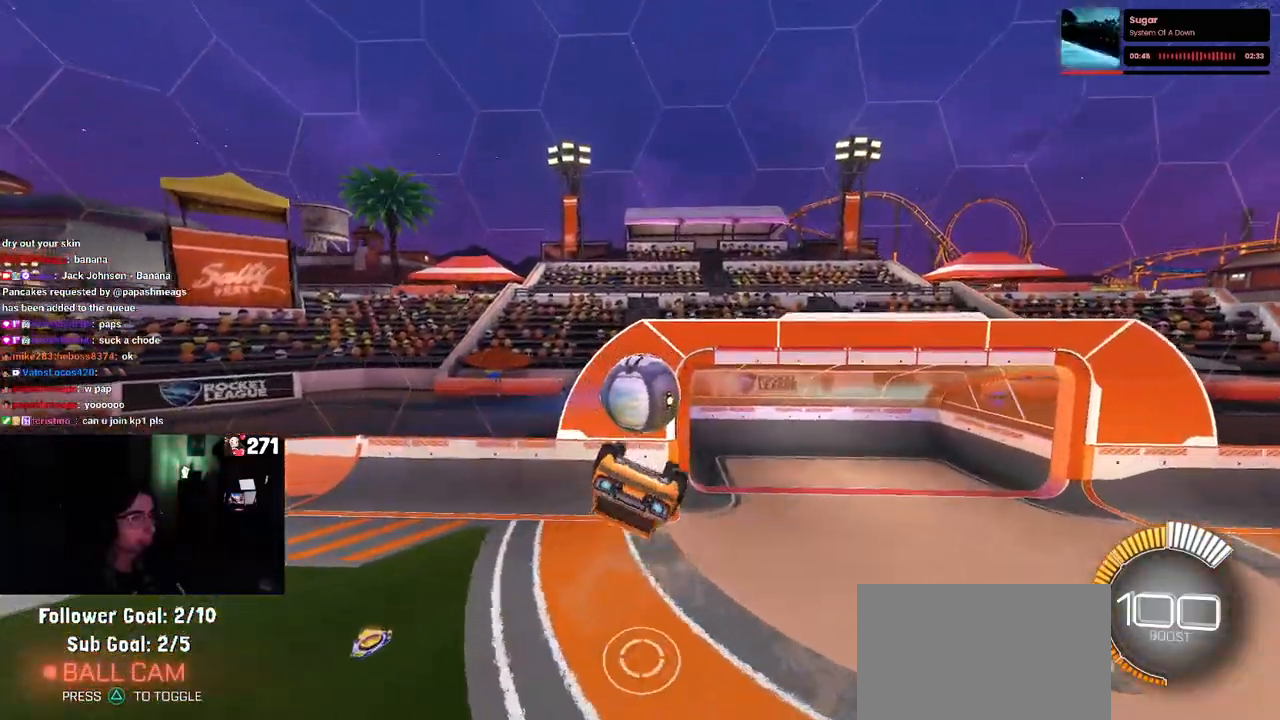
{"buttons": ["SQUARE"], "left_stick": "center", "right_stick": "center", "events": [[83, "left_stick", "up-right"], [133, "R1", "down"], [233, "left_stick", "right"], [333, "left_stick", "center"], [417, "R1", "up"], [483, "SQUARE", "down"]]}
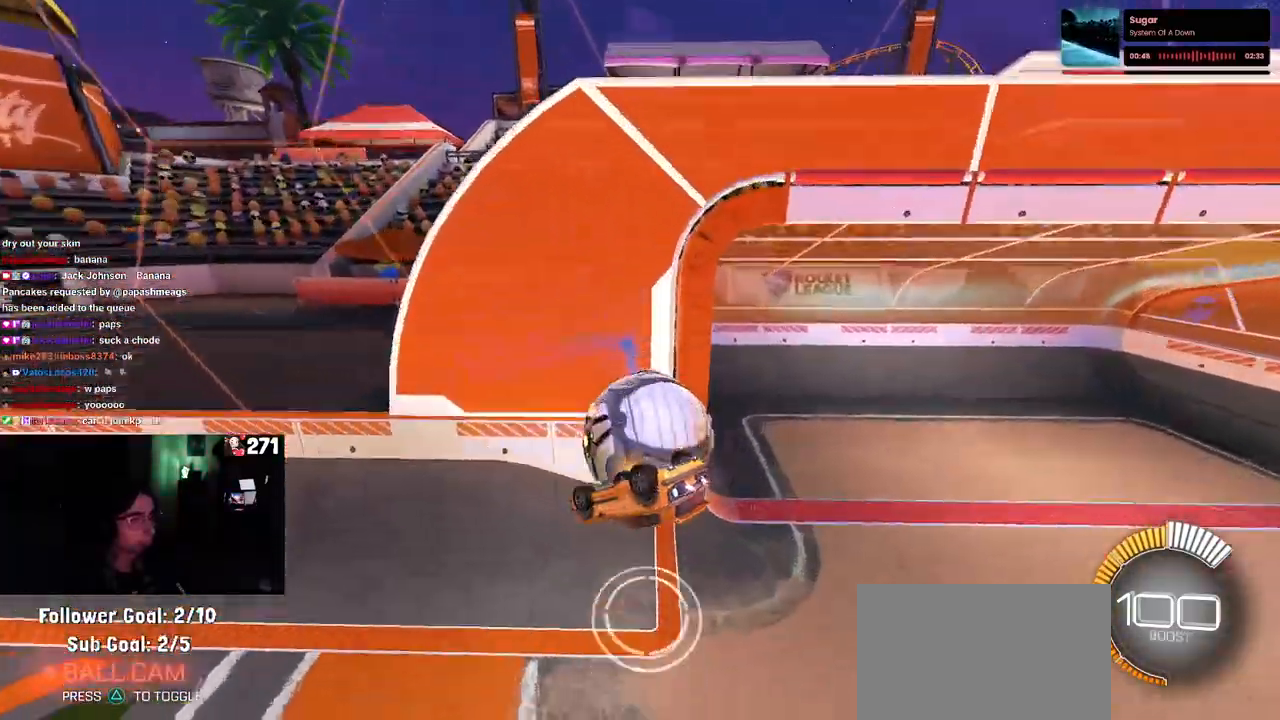
{"buttons": [], "left_stick": "left", "right_stick": "center", "events": [[150, "SQUARE", "up"], [500, "left_stick", "left"]]}
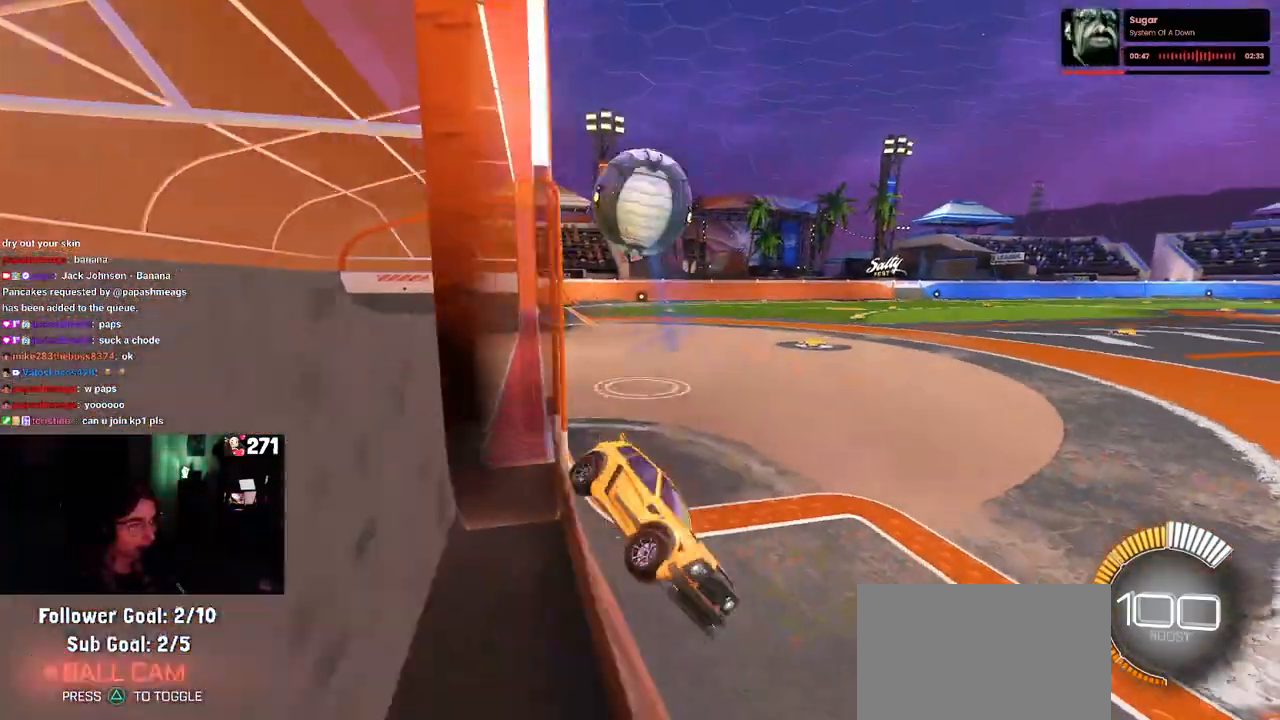
{"buttons": [], "left_stick": "left", "right_stick": "center", "events": [[350, "SQUARE", "down"], [483, "SQUARE", "up"]]}
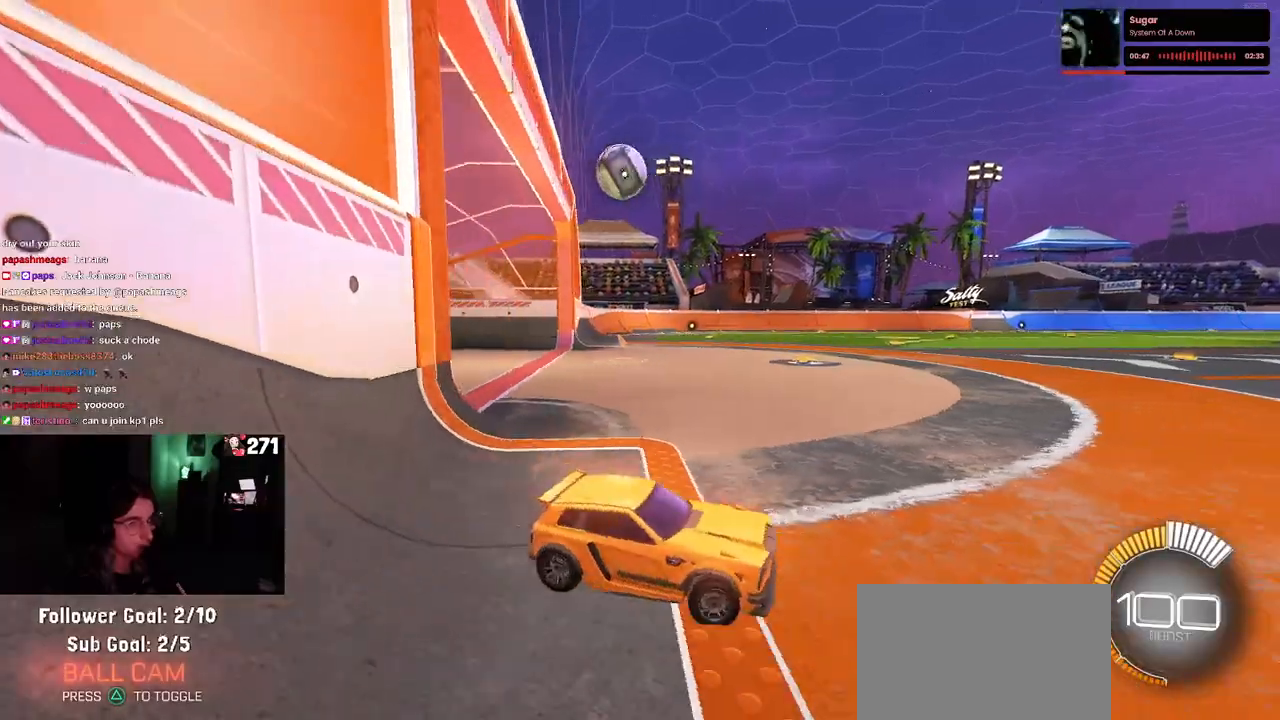
{"buttons": ["R1"], "left_stick": "left", "right_stick": "center", "events": [[317, "R1", "down"]]}
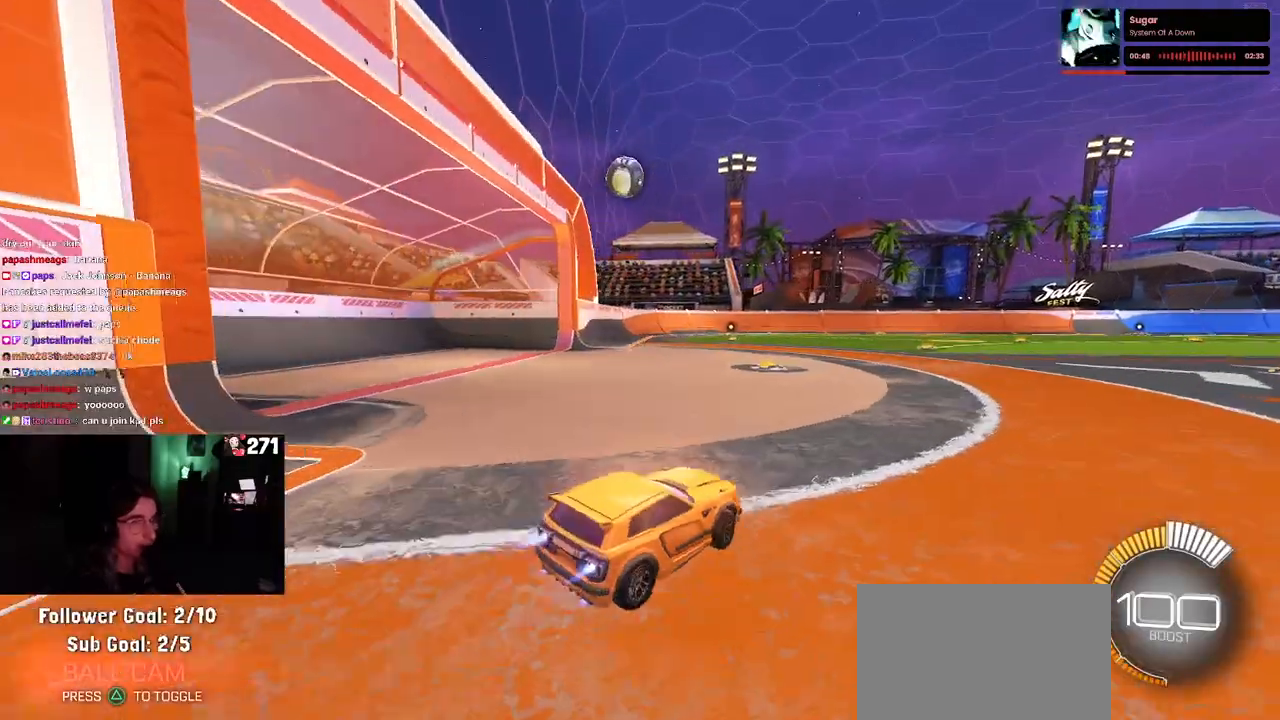
{"buttons": ["R1"], "left_stick": "down", "right_stick": "center", "events": [[250, "left_stick", "down"], [283, "CROSS", "down"], [500, "CROSS", "up"]]}
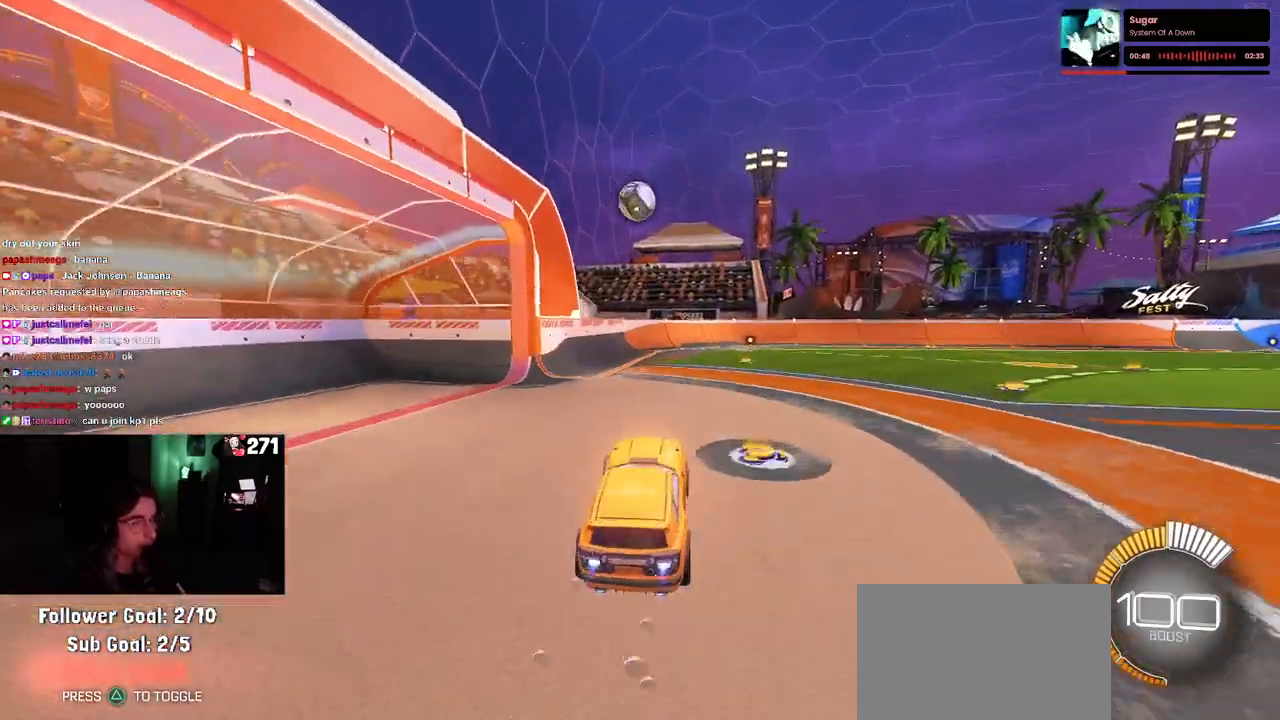
{"buttons": ["R1"], "left_stick": "down", "right_stick": "center", "events": [[33, "left_stick", "center"], [83, "left_stick", "up"], [167, "CROSS", "down"], [167, "left_stick", "up-left"], [283, "CROSS", "up"], [300, "left_stick", "down"]]}
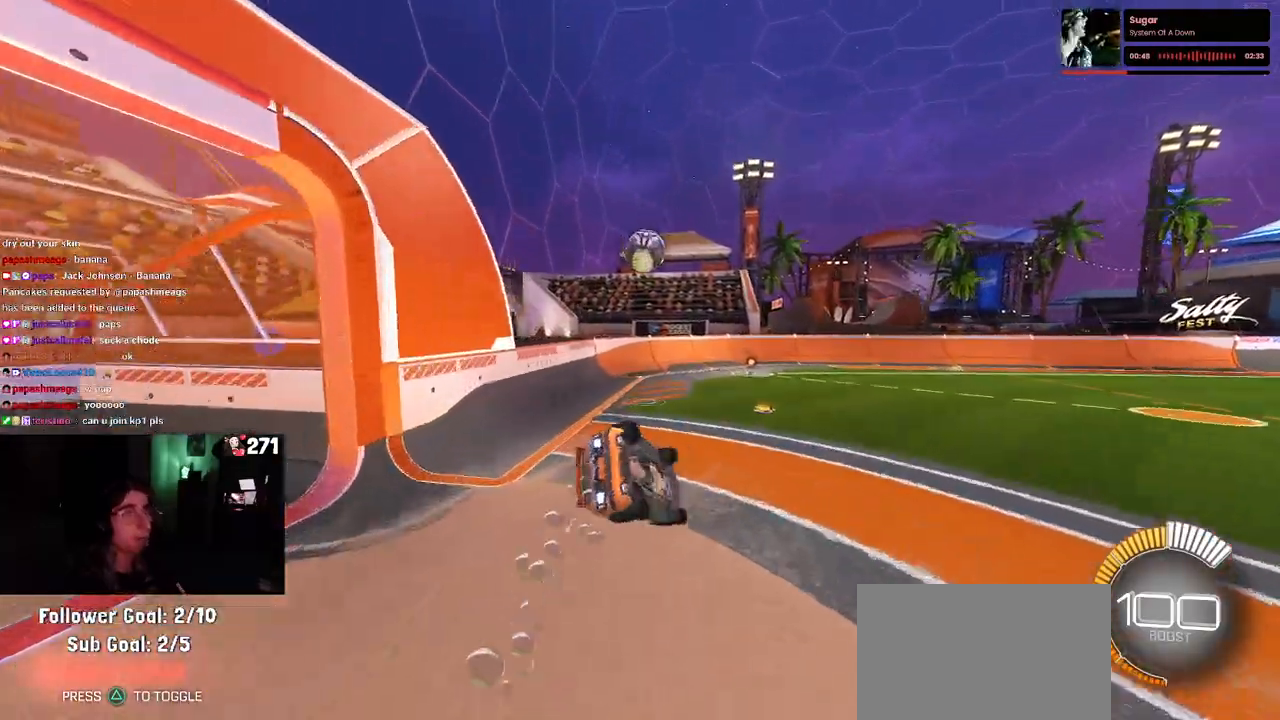
{"buttons": ["L1", "R1"], "left_stick": "down-right", "right_stick": "center", "events": [[33, "left_stick", "down-left"], [417, "L1", "down"], [500, "left_stick", "down-right"]]}
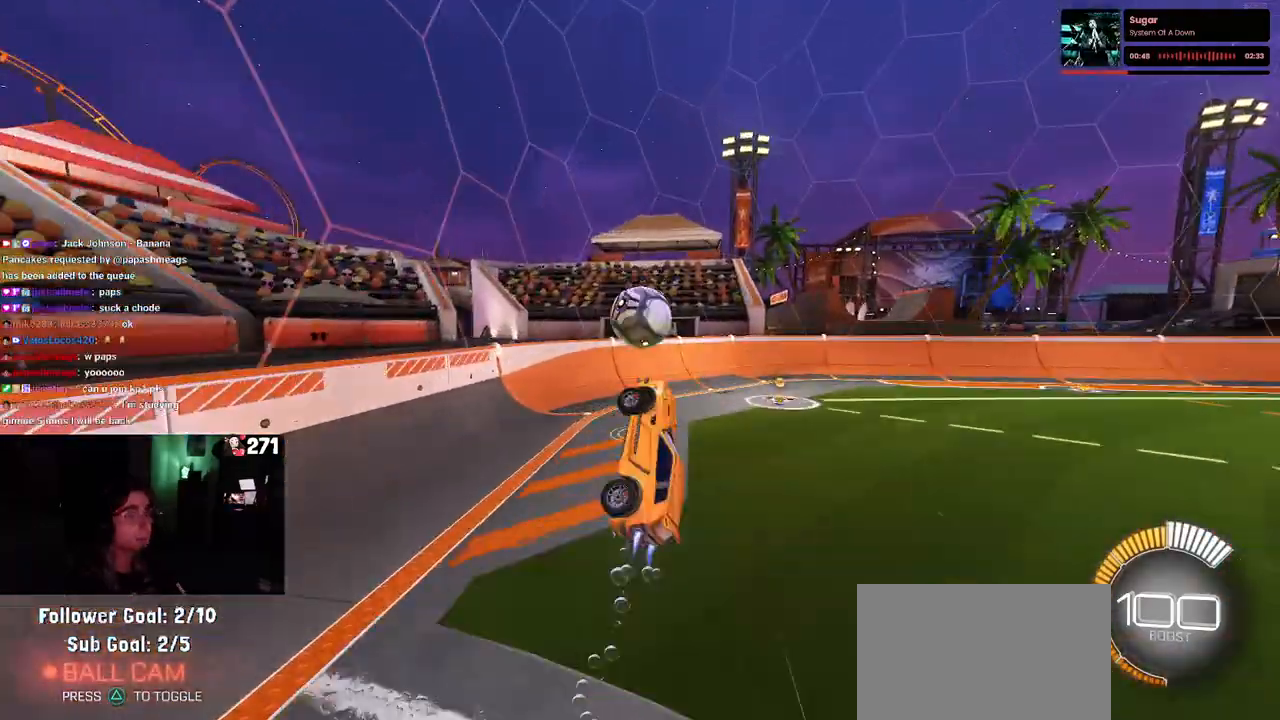
{"buttons": [], "left_stick": "up", "right_stick": "center", "events": [[117, "left_stick", "right"], [167, "L1", "up"], [233, "left_stick", "up"], [317, "R1", "up"]]}
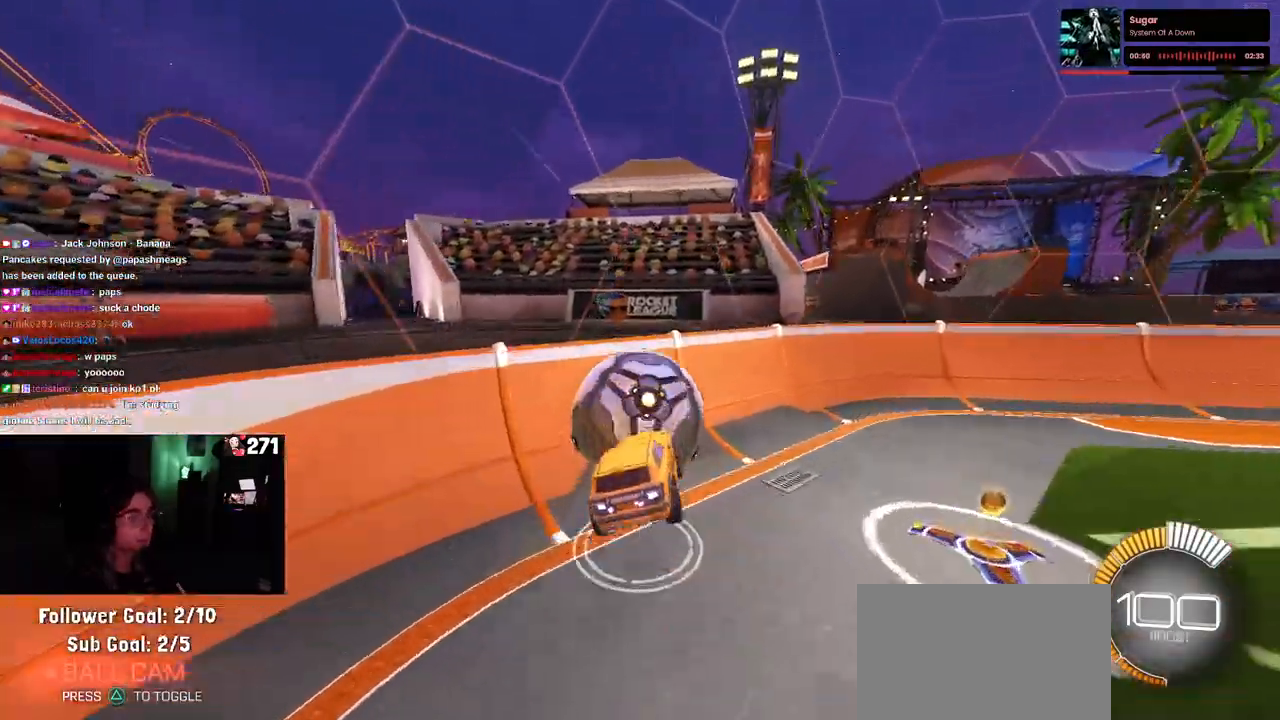
{"buttons": ["SQUARE", "R1"], "left_stick": "down-right", "right_stick": "center", "events": [[150, "left_stick", "right"], [200, "SQUARE", "down"], [333, "R1", "down"], [450, "left_stick", "down-right"]]}
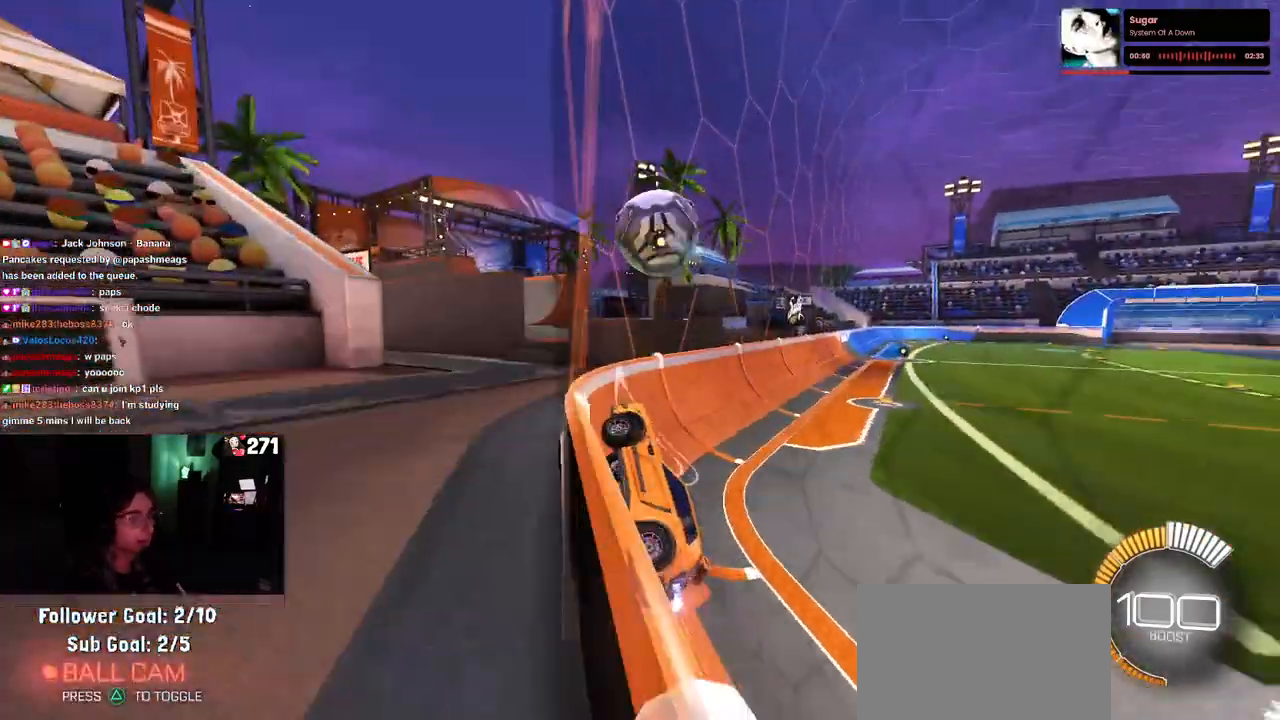
{"buttons": ["R1"], "left_stick": "left", "right_stick": "center", "events": [[200, "SQUARE", "up"], [417, "CROSS", "down"], [450, "left_stick", "left"], [467, "CROSS", "up"]]}
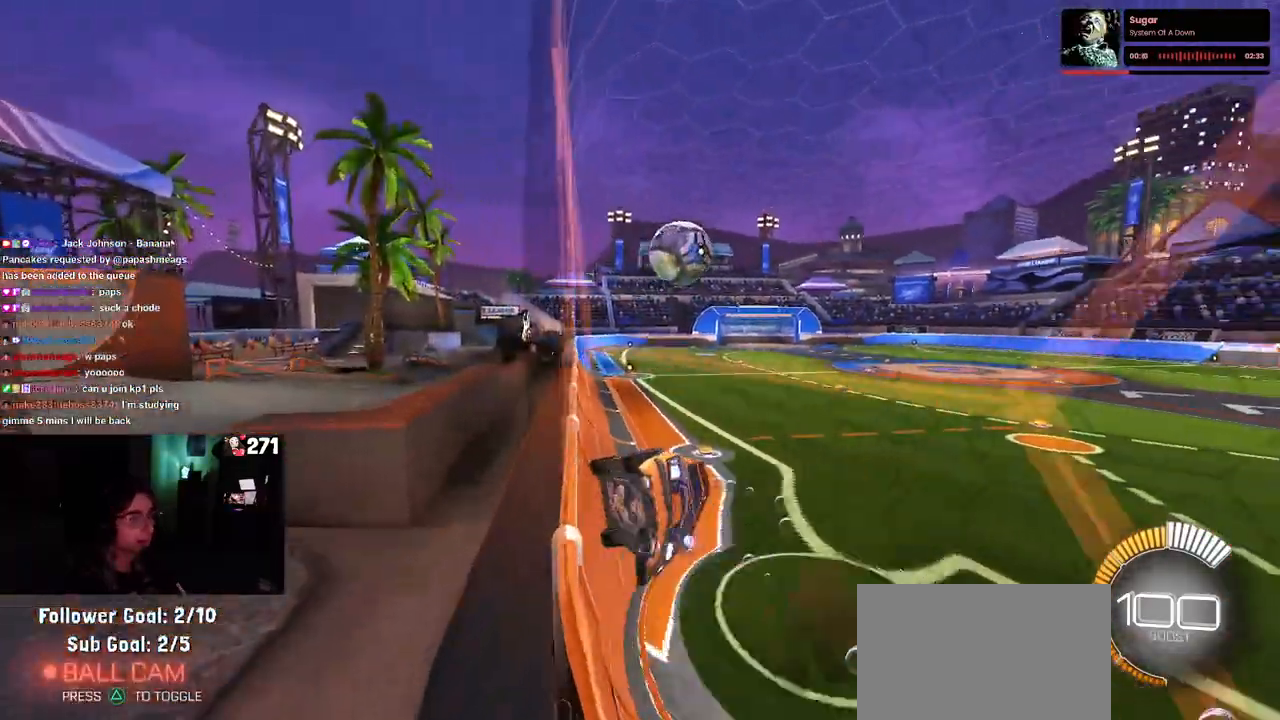
{"buttons": [], "left_stick": "right", "right_stick": "center", "events": [[50, "CROSS", "down"], [133, "CROSS", "up"], [183, "CROSS", "down"], [200, "left_stick", "center"], [250, "left_stick", "left"], [267, "R1", "up"], [283, "CROSS", "up"], [333, "CROSS", "down"], [450, "left_stick", "center"], [467, "CROSS", "up"], [500, "left_stick", "right"]]}
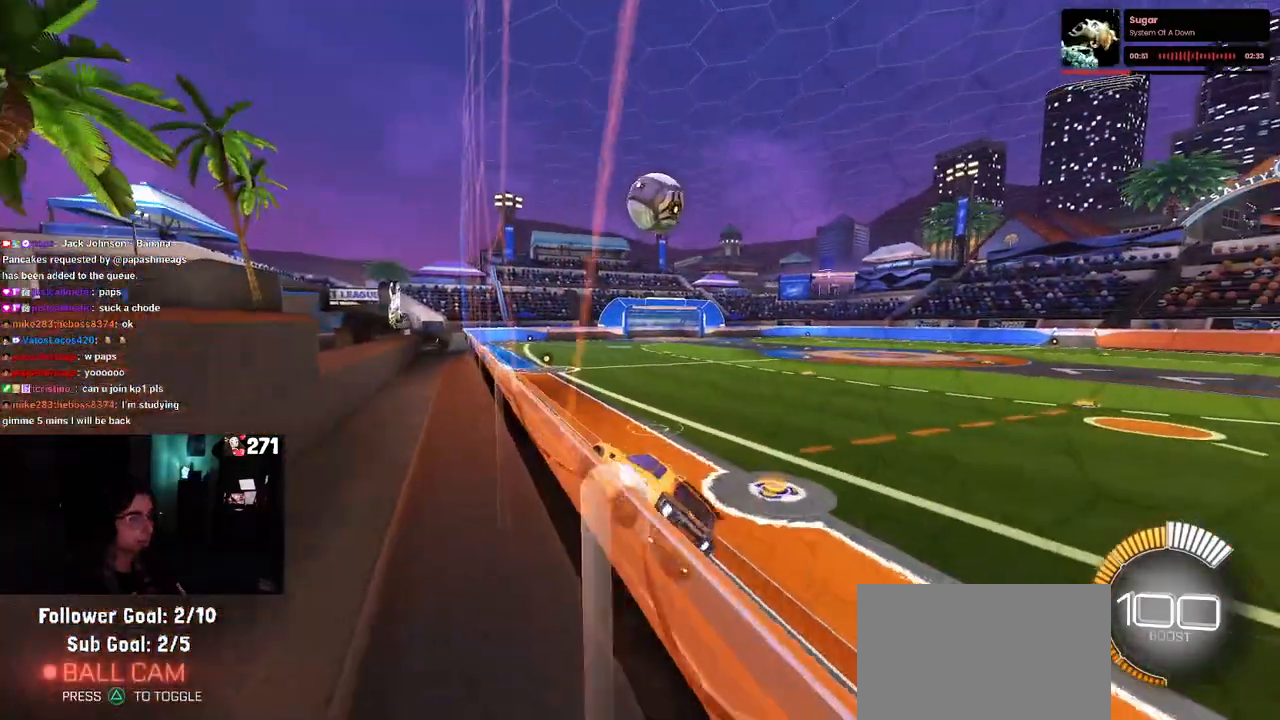
{"buttons": ["SQUARE"], "left_stick": "left", "right_stick": "center", "events": [[450, "SQUARE", "down"], [467, "left_stick", "left"]]}
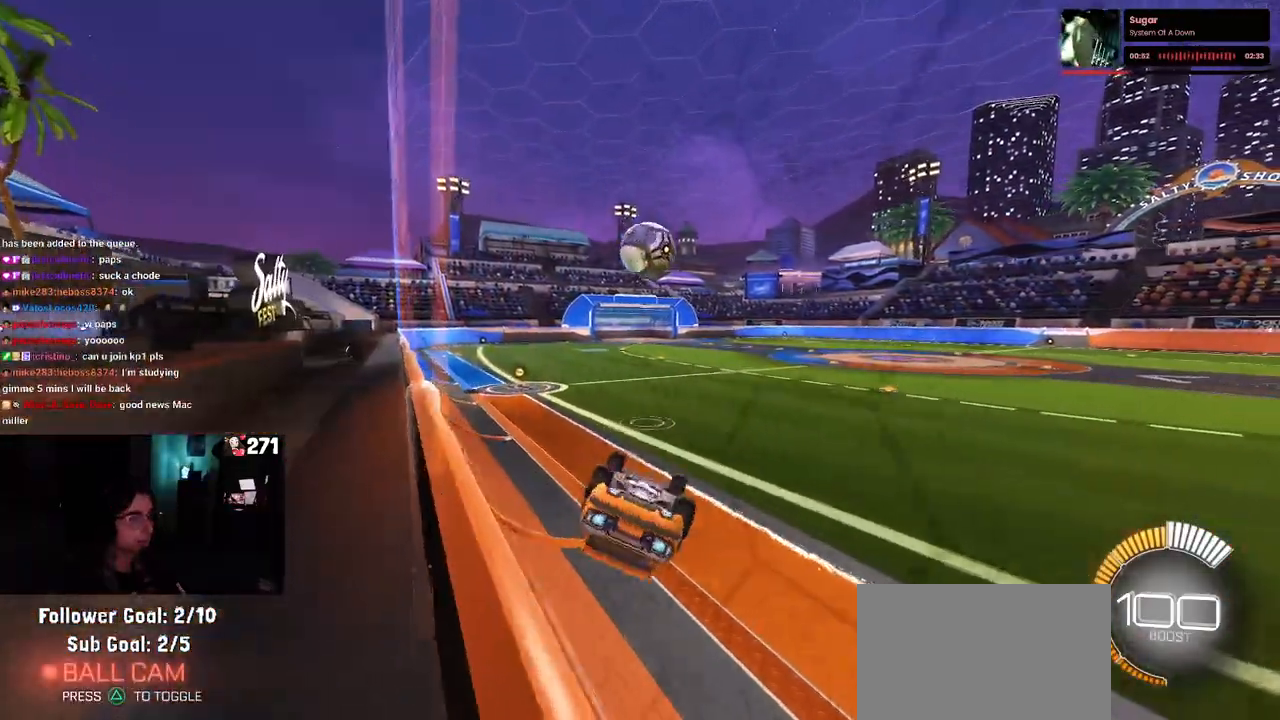
{"buttons": [], "left_stick": "center", "right_stick": "center", "events": [[350, "SQUARE", "up"], [500, "left_stick", "center"]]}
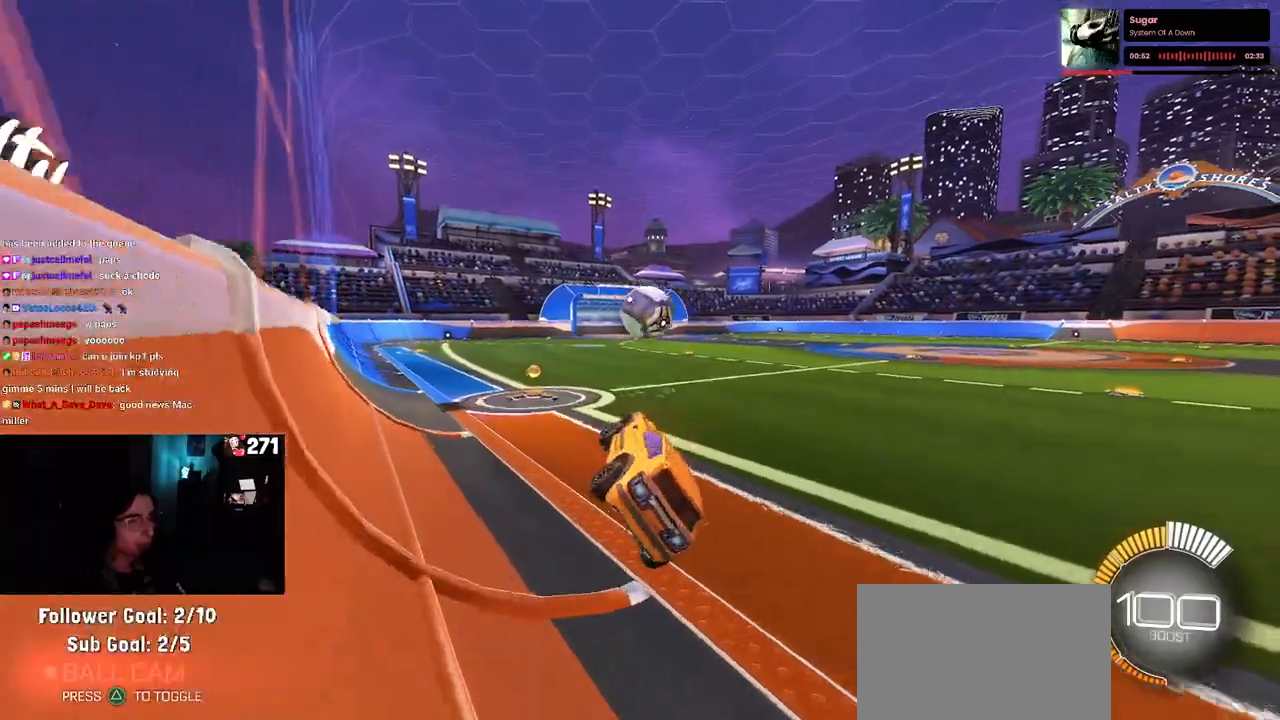
{"buttons": [], "left_stick": "center", "right_stick": "center", "events": [[17, "R1", "down"], [450, "R1", "up"]]}
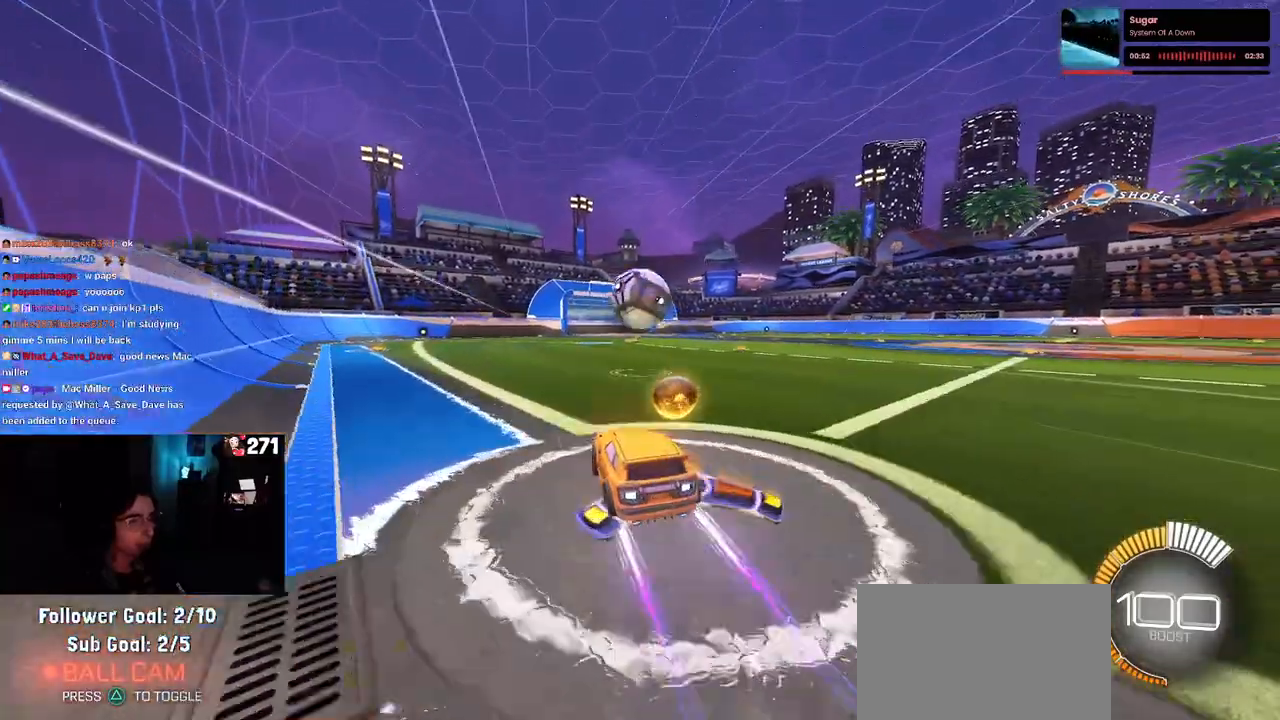
{"buttons": [], "left_stick": "center", "right_stick": "center", "events": [[300, "CROSS", "down"], [300, "left_stick", "down"], [500, "CROSS", "up"], [500, "left_stick", "center"]]}
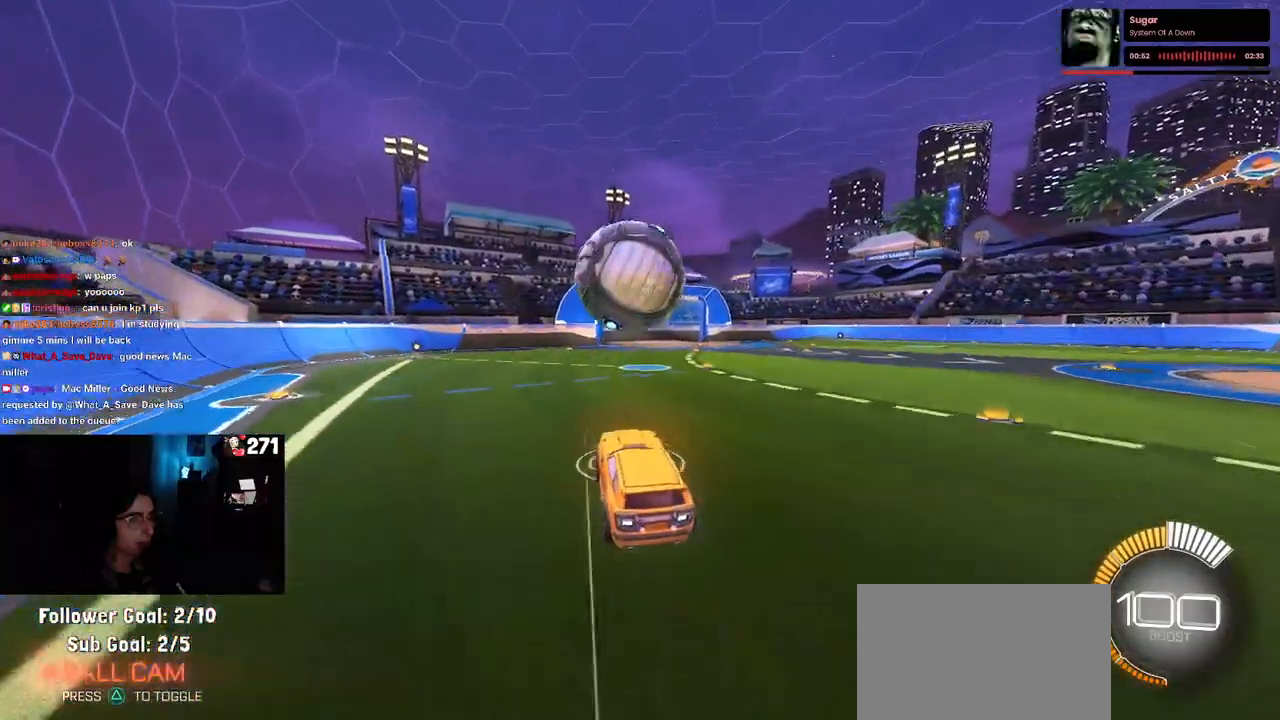
{"buttons": ["L1"], "left_stick": "down-left", "right_stick": "center", "events": [[50, "CROSS", "down"], [50, "R1", "down"], [133, "left_stick", "down"], [200, "L1", "down"], [233, "CROSS", "up"], [283, "left_stick", "down-left"], [367, "R1", "up"]]}
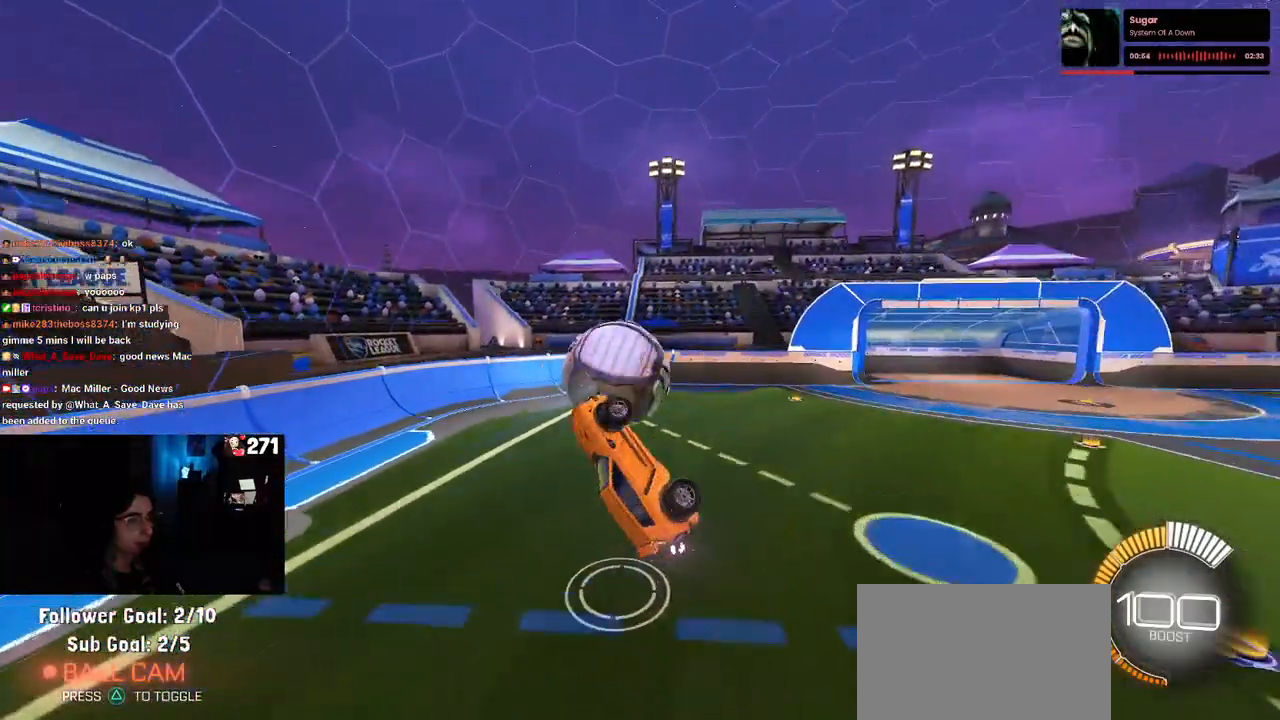
{"buttons": ["L1", "R1"], "left_stick": "right", "right_stick": "center", "events": [[67, "R1", "down"], [67, "left_stick", "down-right"], [283, "left_stick", "right"]]}
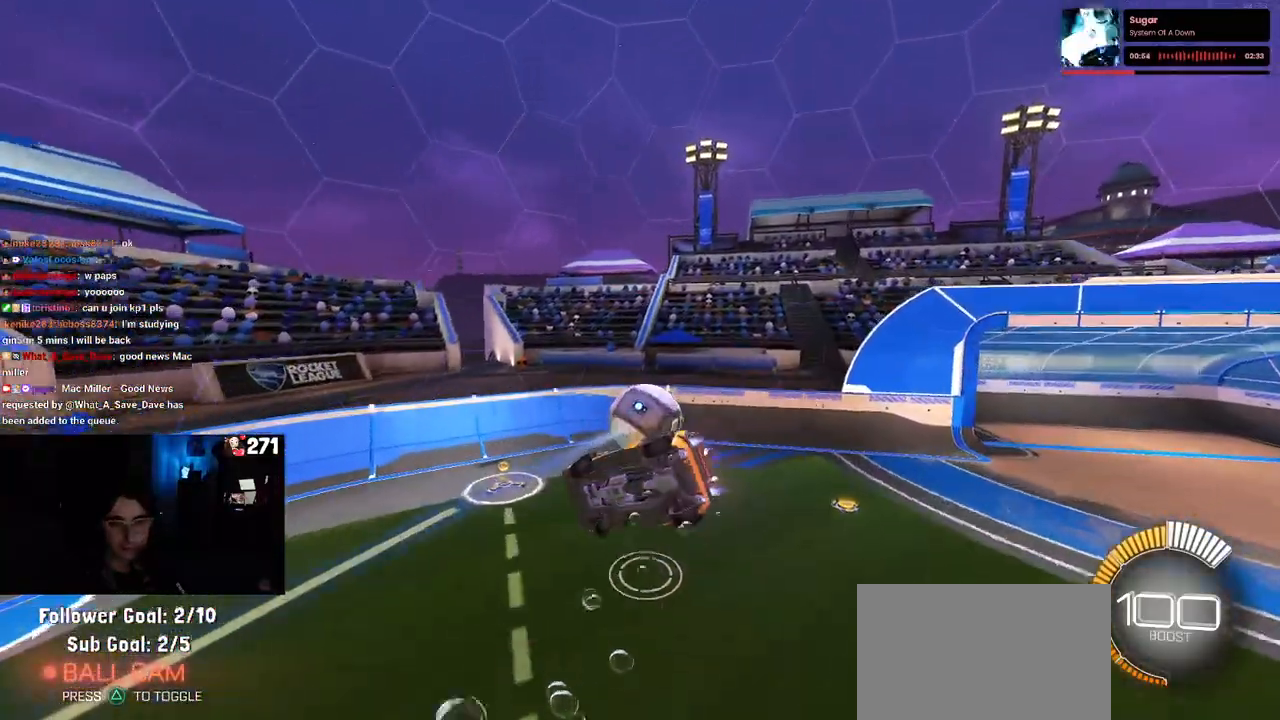
{"buttons": ["L1", "R1"], "left_stick": "up-left", "right_stick": "center", "events": [[33, "left_stick", "up-right"], [233, "left_stick", "up-left"]]}
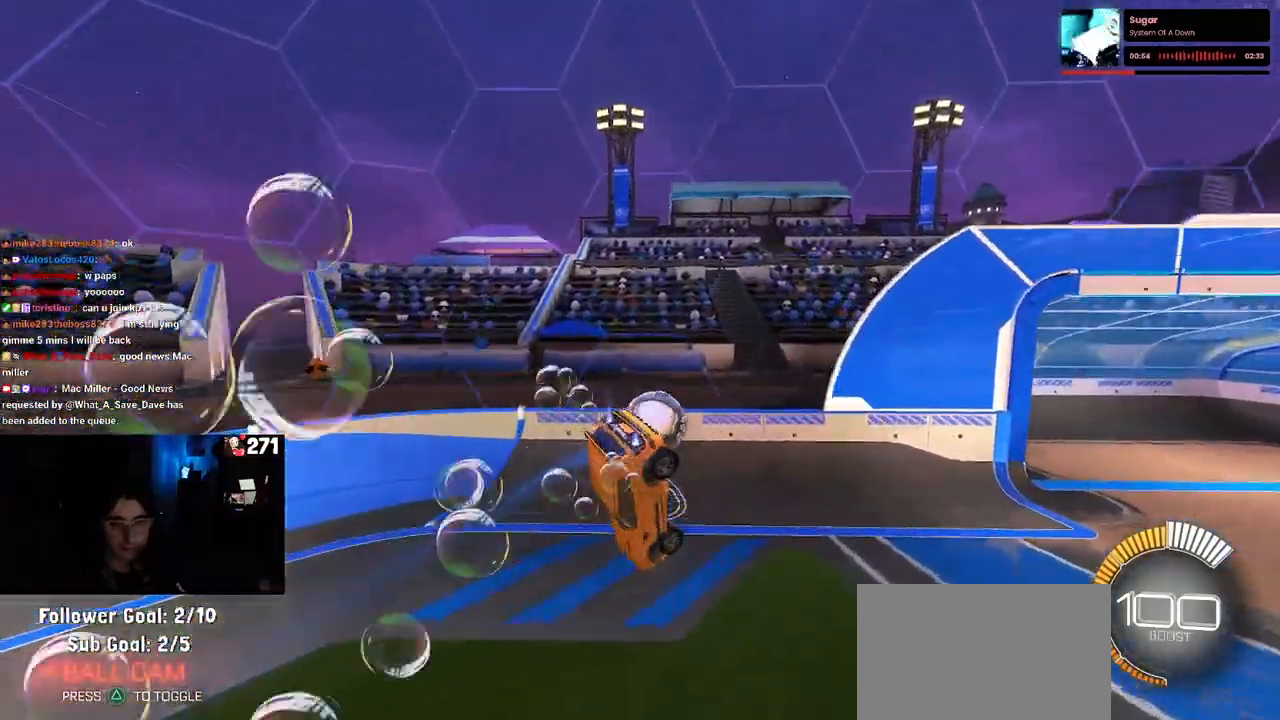
{"buttons": [], "left_stick": "center", "right_stick": "center", "events": [[33, "R1", "up"], [67, "left_stick", "left"], [117, "L1", "up"], [200, "left_stick", "center"]]}